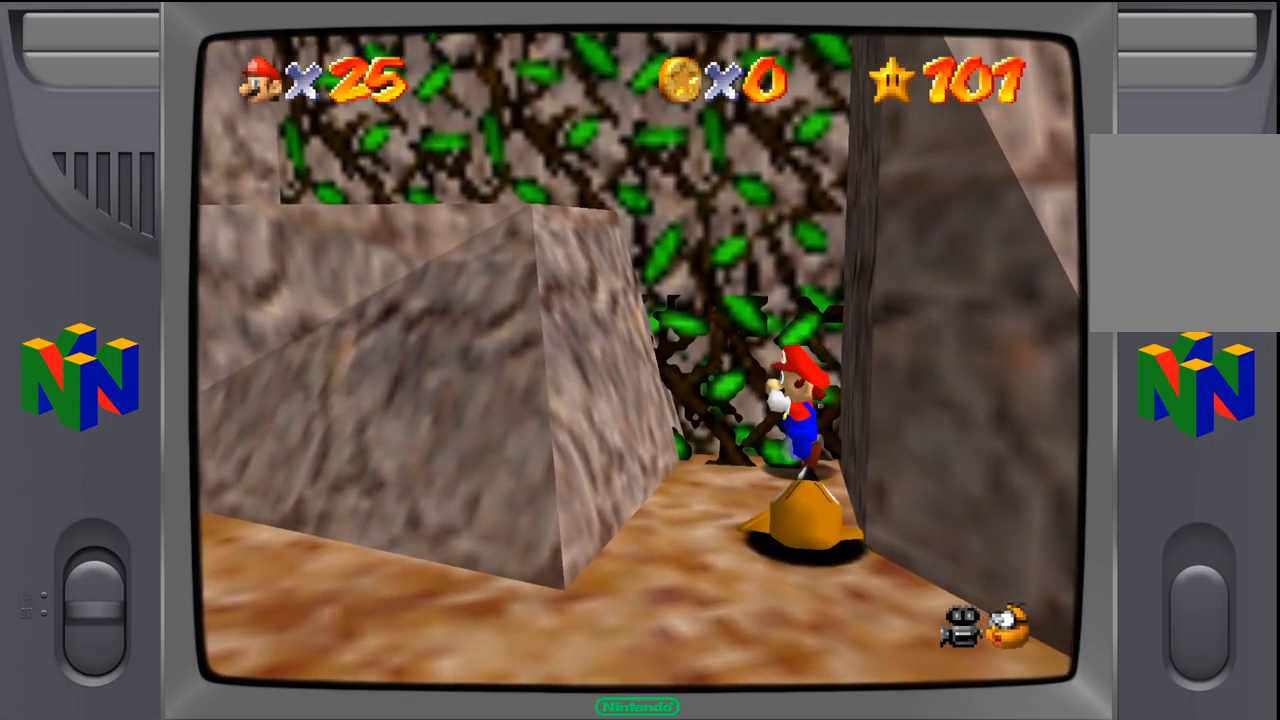
Gameplay with a controller (Nintendo layout); each line is a JSON object with the inputs held at the frame after it (dt_ms = milliseconds from this image to that frame). "events" lists button and stick changes between this image and that frame as [ms after this image, input, new state], when the widget could be followed in between. Not read: L1 L3 R1 R3.
{"dt_ms": 500, "buttons": ["A"], "left_stick": "left", "events": [[100, "A", "down"]]}
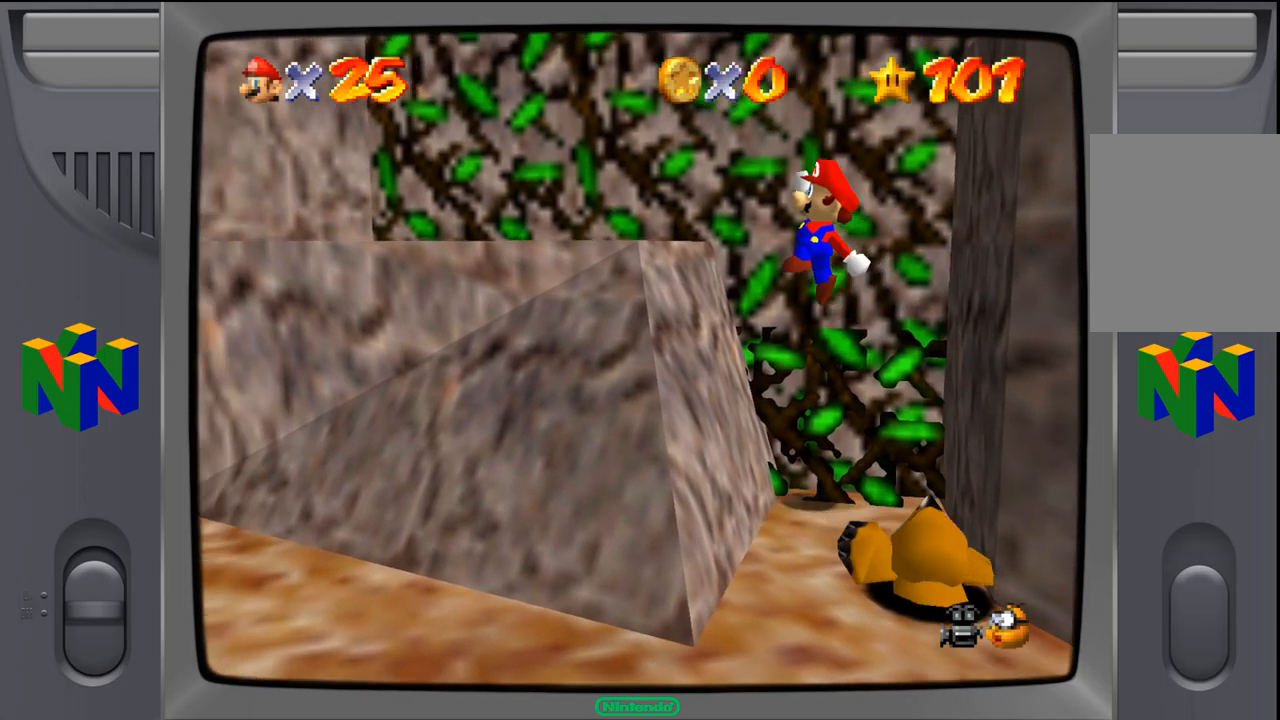
{"dt_ms": 500, "buttons": ["A"], "left_stick": "left", "events": [[117, "A", "up"], [417, "A", "down"]]}
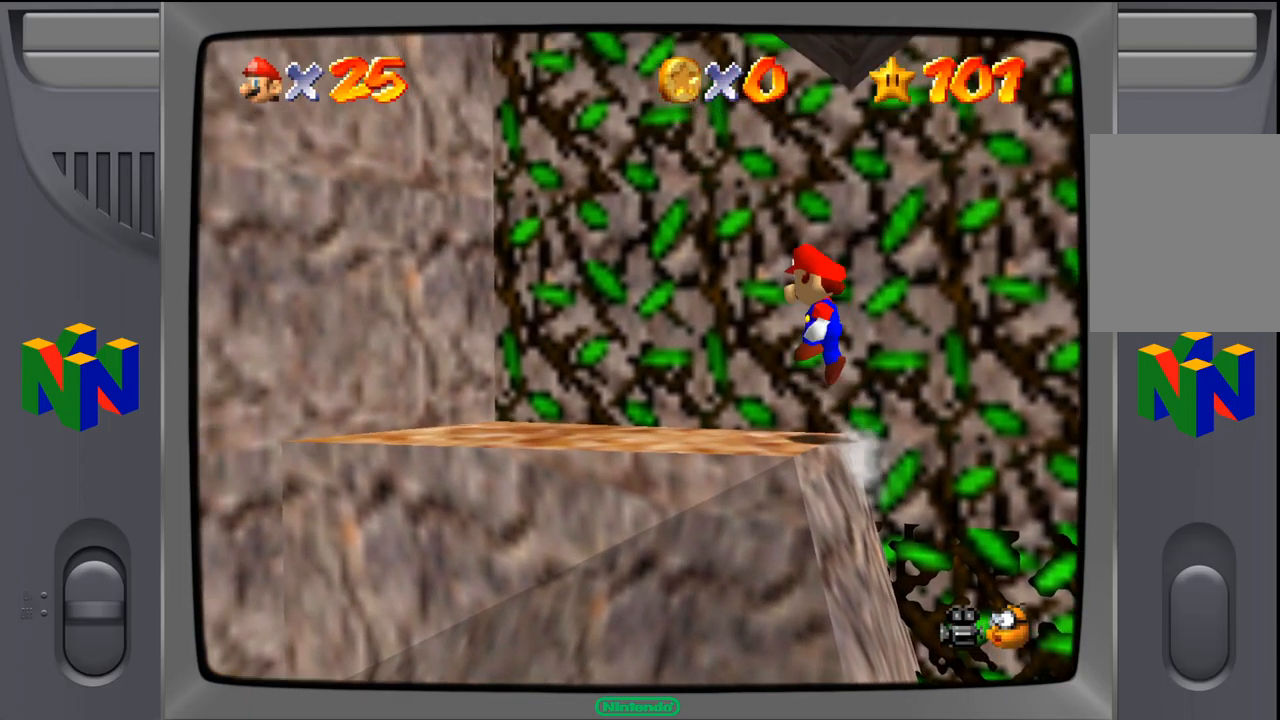
{"dt_ms": 500, "buttons": [], "left_stick": "center", "events": [[67, "A", "up"], [250, "left_stick", "center"]]}
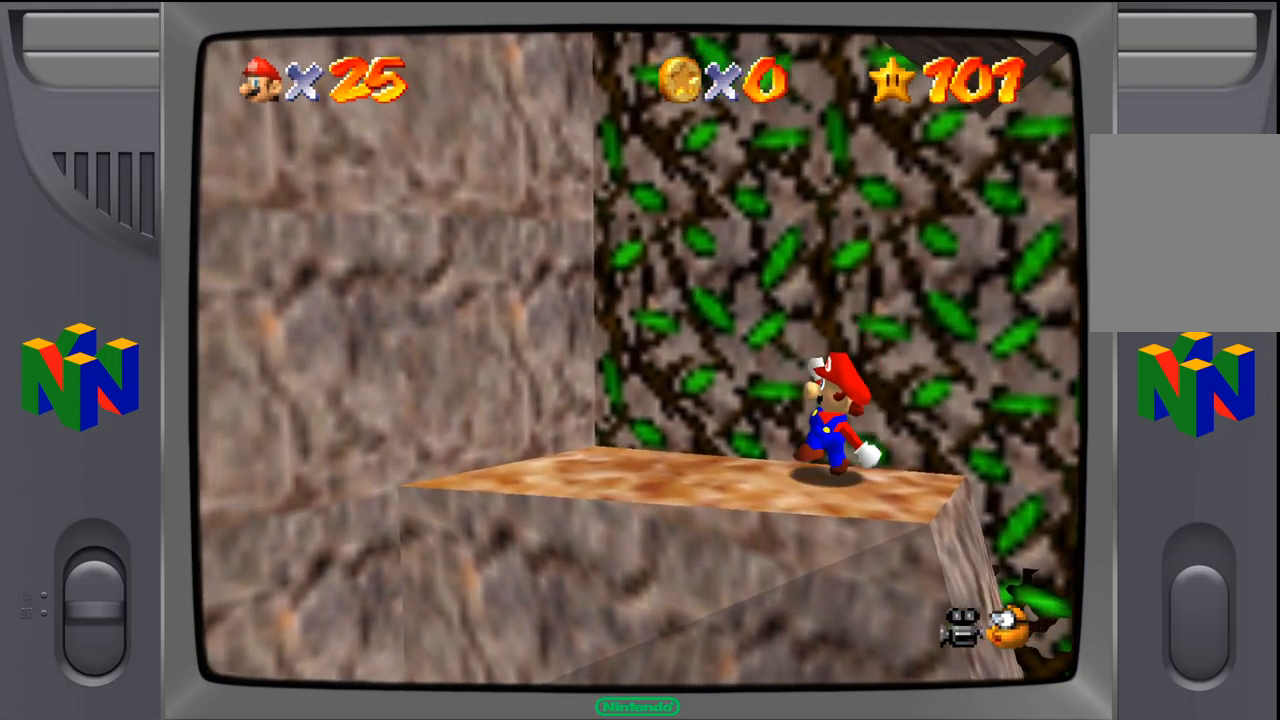
{"dt_ms": 500, "buttons": [], "left_stick": "right", "events": [[167, "left_stick", "right"]]}
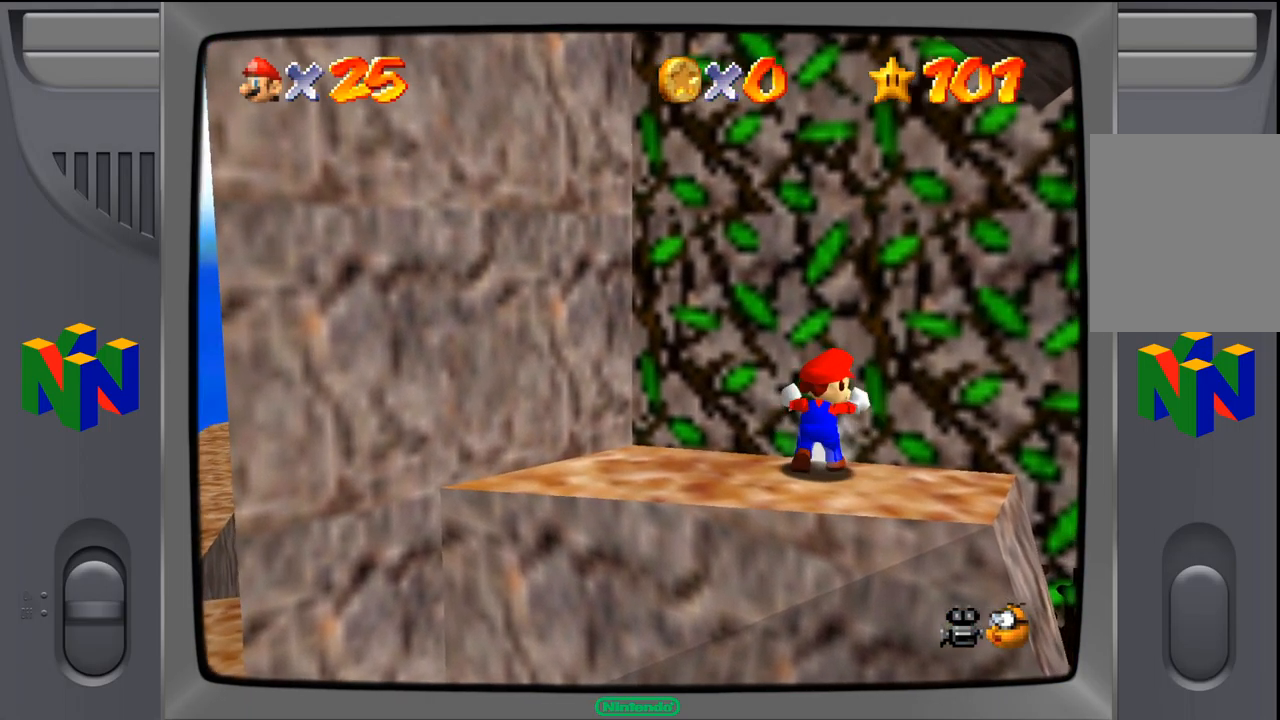
{"dt_ms": 484, "buttons": [], "left_stick": "right", "events": []}
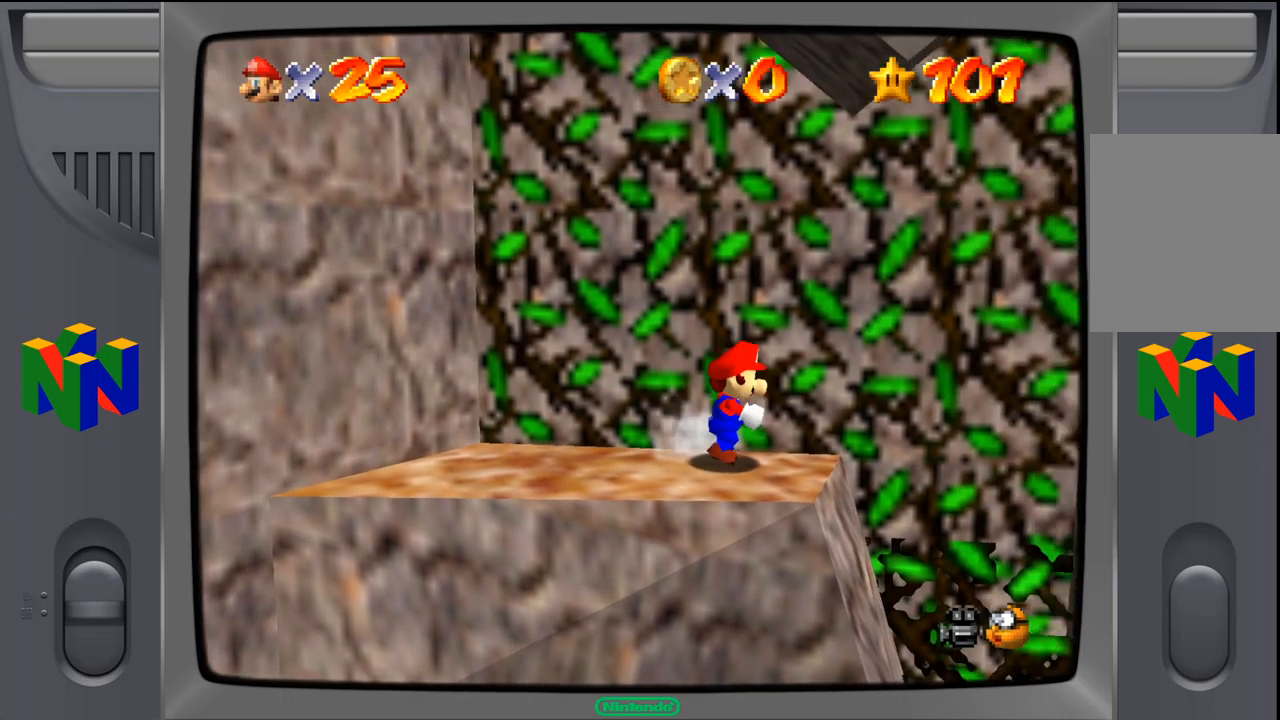
{"dt_ms": 500, "buttons": ["A"], "left_stick": "right", "events": [[300, "A", "down"]]}
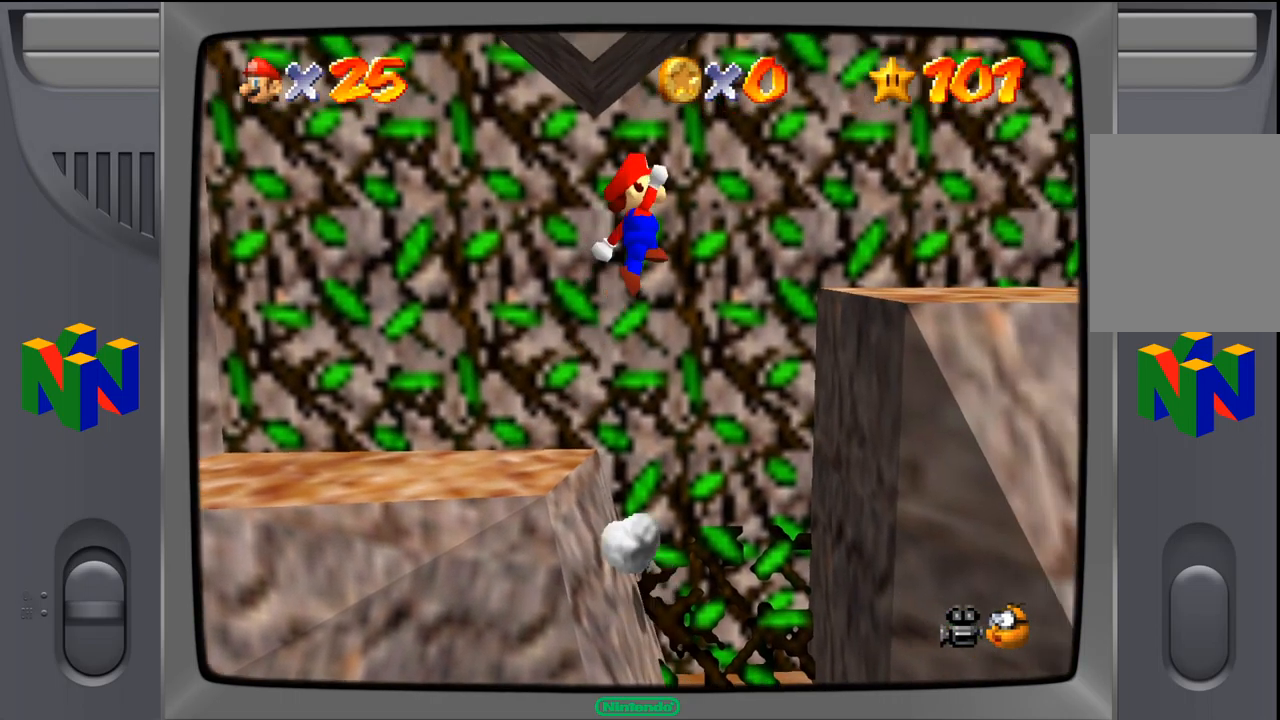
{"dt_ms": 500, "buttons": [], "left_stick": "center", "events": [[333, "left_stick", "center"], [367, "A", "up"]]}
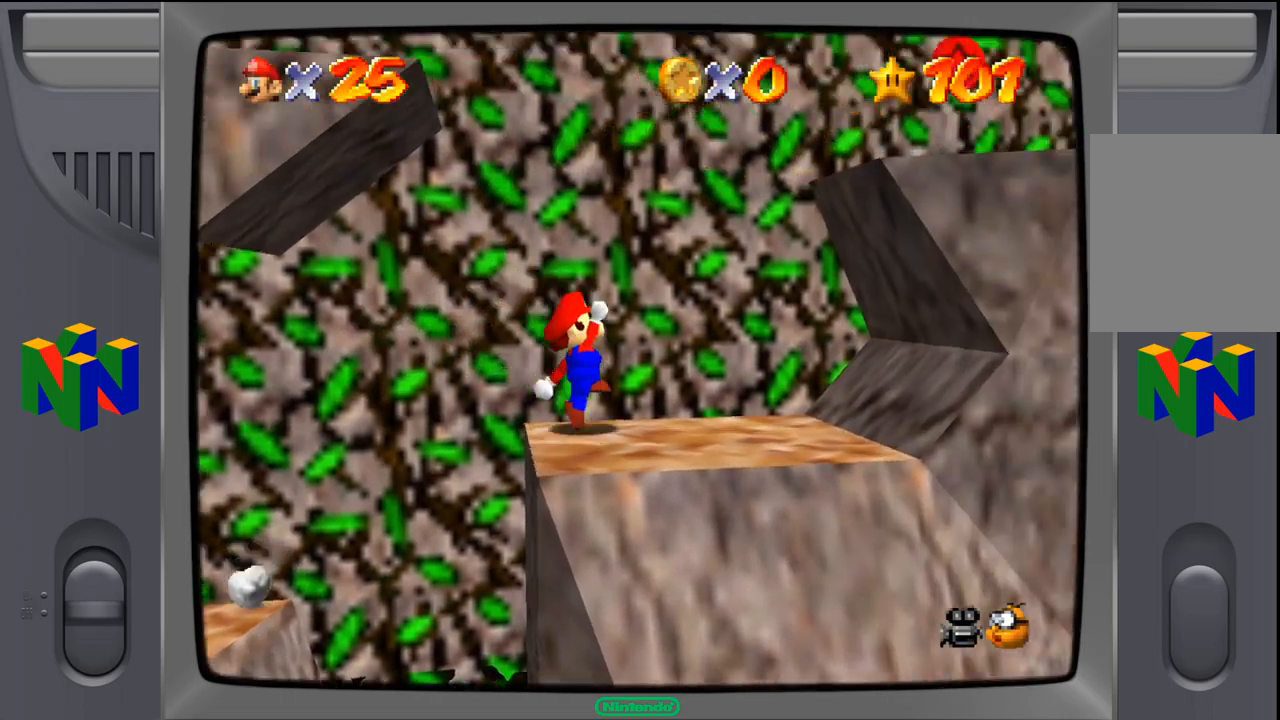
{"dt_ms": 500, "buttons": ["A"], "left_stick": "left", "events": [[67, "left_stick", "left"], [217, "A", "down"]]}
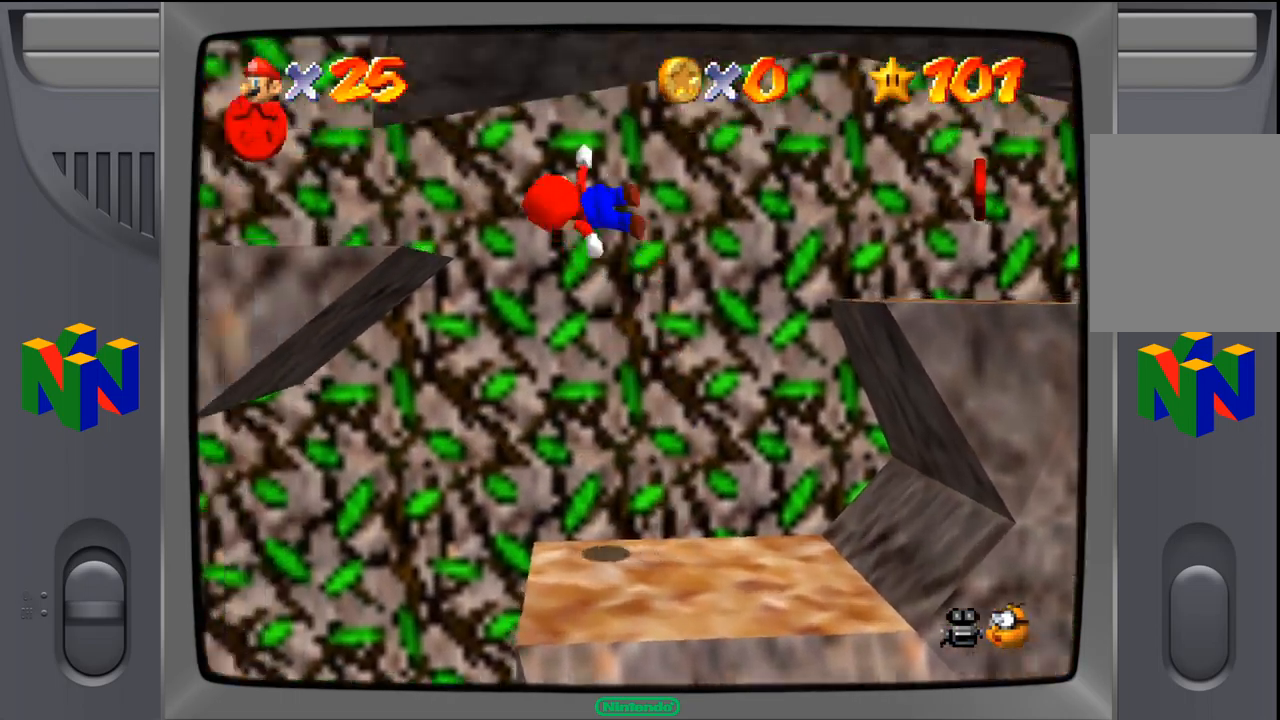
{"dt_ms": 500, "buttons": [], "left_stick": "left", "events": [[317, "A", "up"]]}
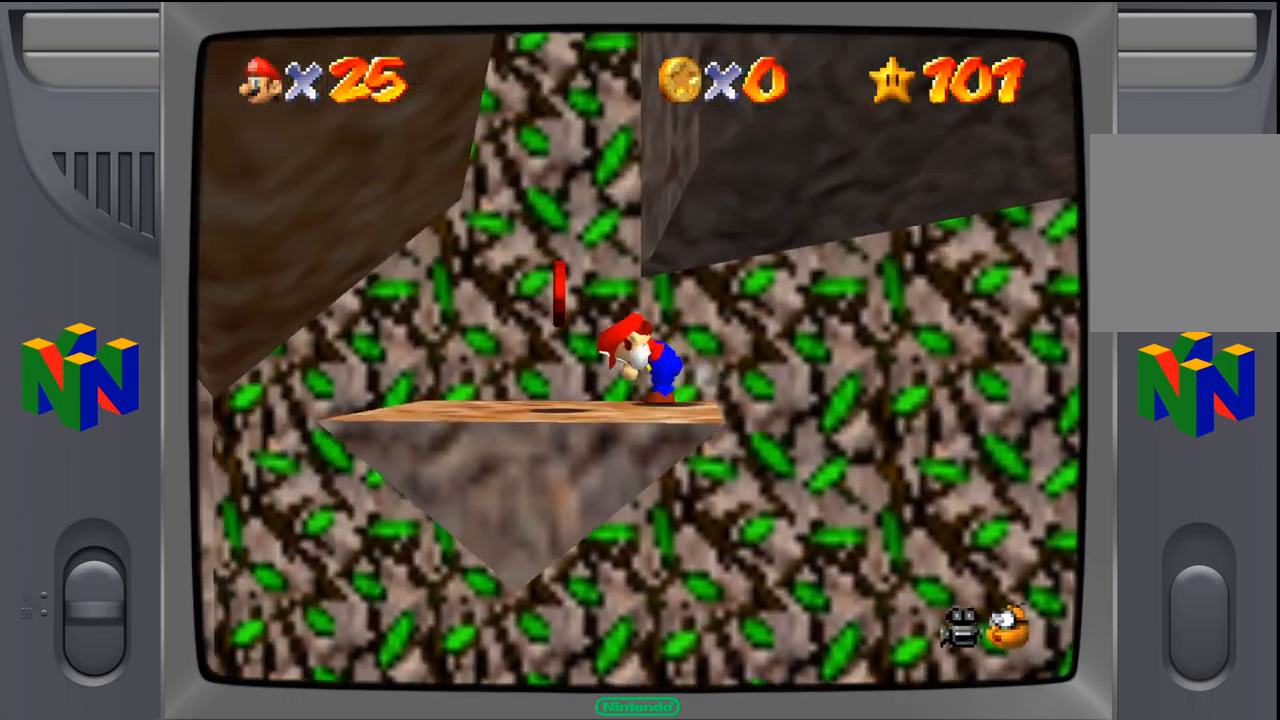
{"dt_ms": 500, "buttons": [], "left_stick": "left", "events": [[33, "left_stick", "center"], [417, "left_stick", "left"]]}
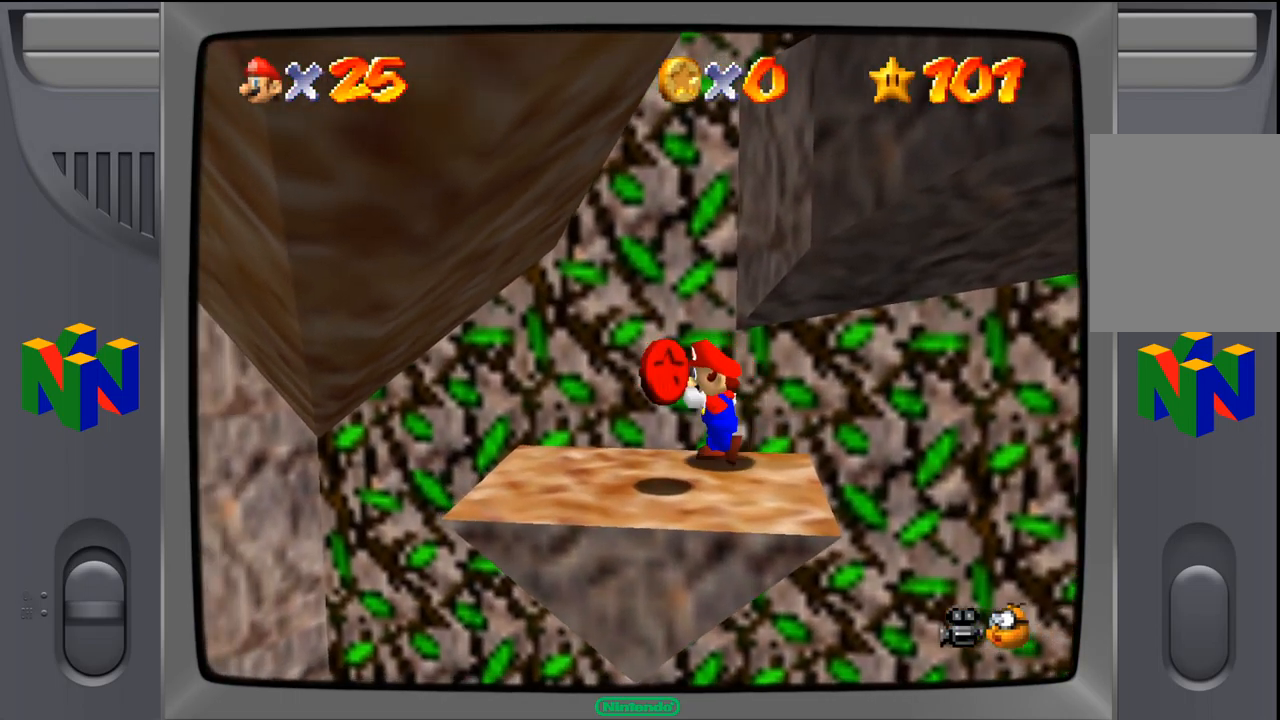
{"dt_ms": 500, "buttons": ["Z"], "left_stick": "center", "events": [[183, "left_stick", "center"], [283, "Z", "down"]]}
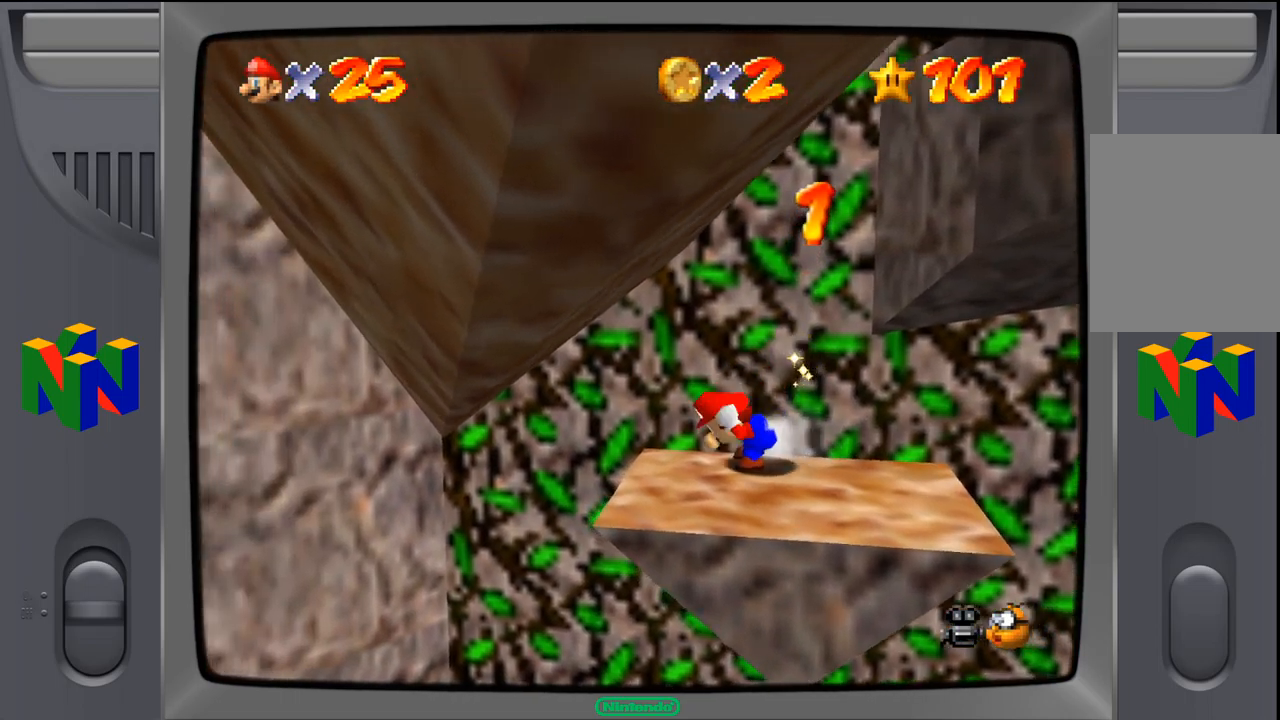
{"dt_ms": 500, "buttons": ["A", "Z"], "left_stick": "right", "events": [[300, "A", "down"], [417, "left_stick", "right"]]}
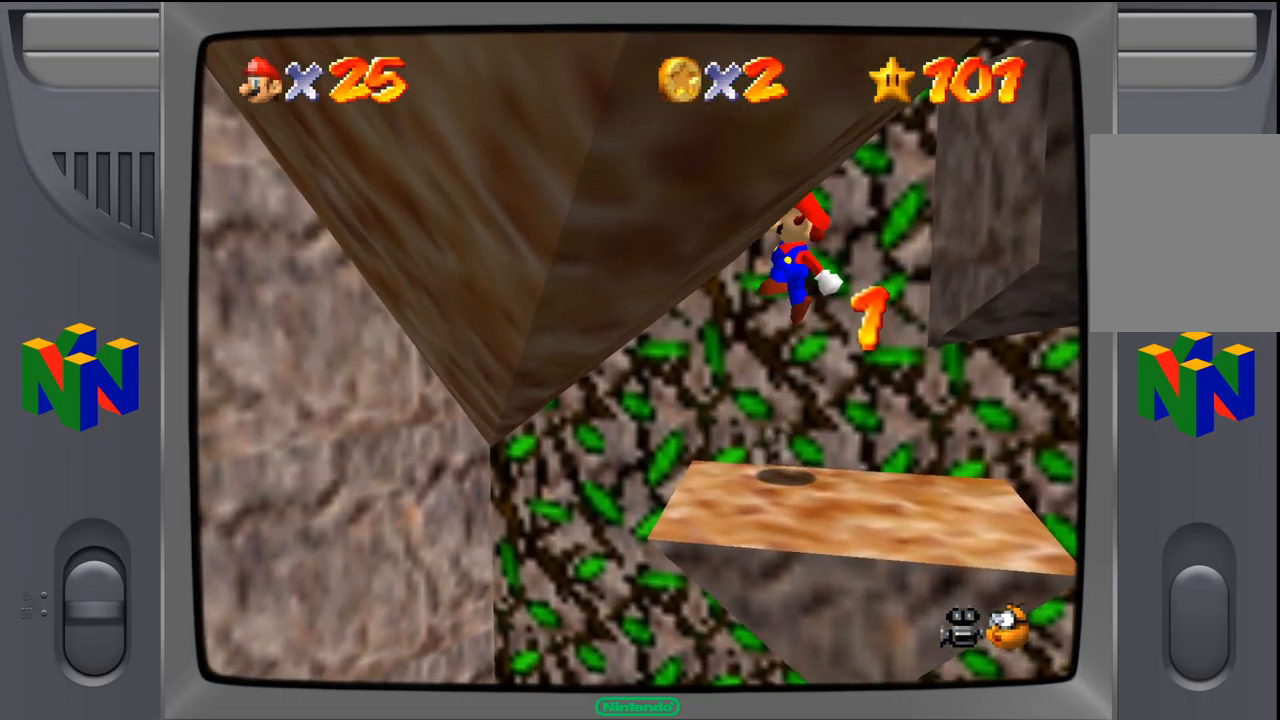
{"dt_ms": 500, "buttons": ["Z"], "left_stick": "center", "events": [[300, "left_stick", "center"], [333, "A", "up"]]}
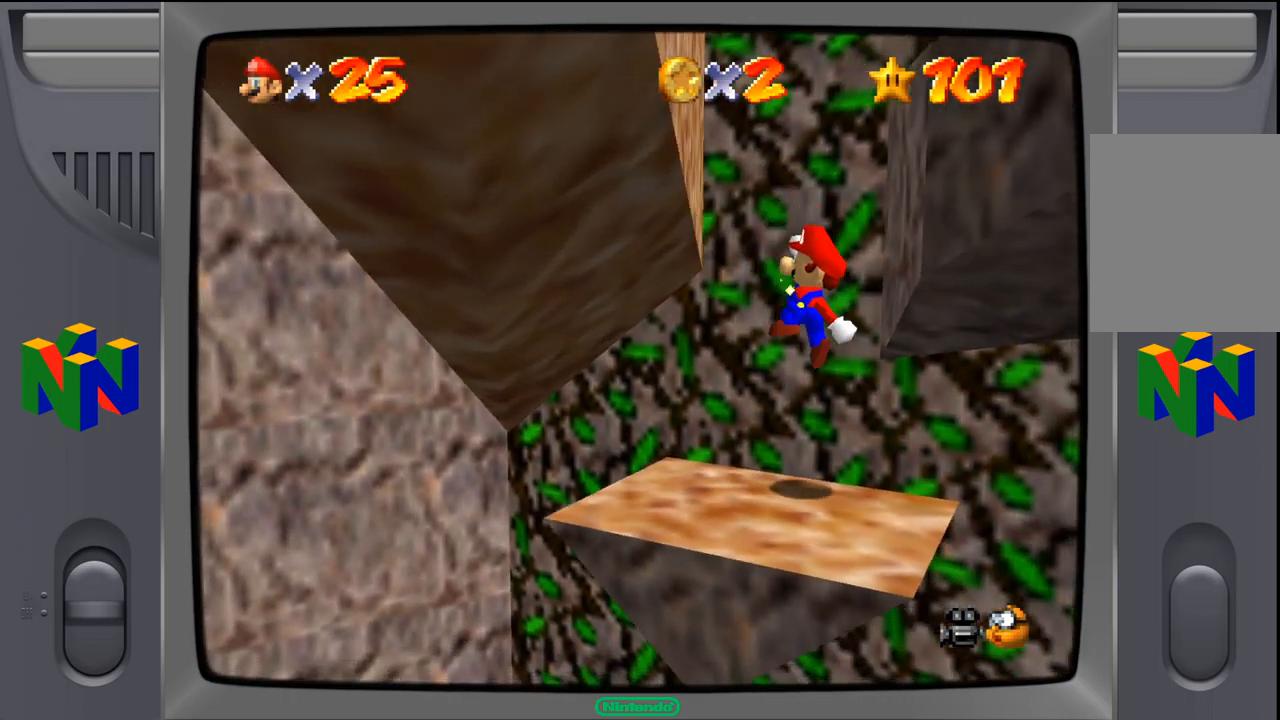
{"dt_ms": 500, "buttons": ["Z"], "left_stick": "left", "events": [[367, "left_stick", "left"]]}
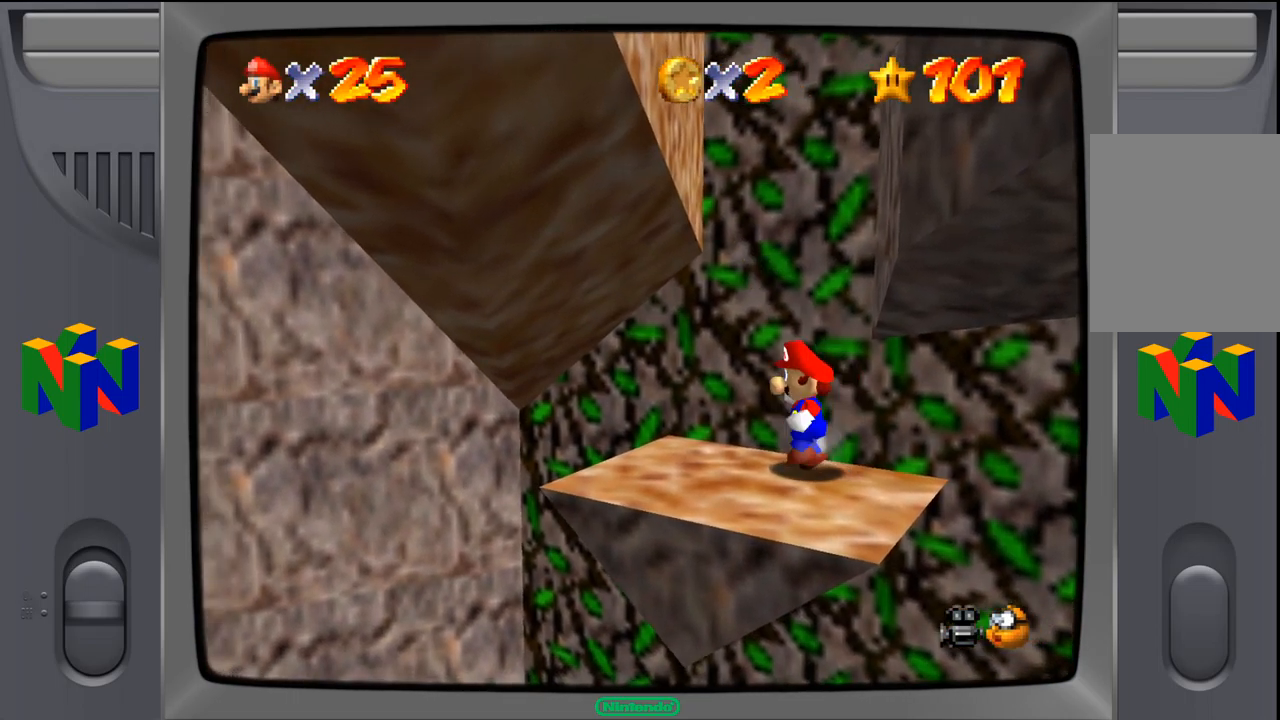
{"dt_ms": 516, "buttons": ["Z"], "left_stick": "center", "events": [[217, "left_stick", "center"]]}
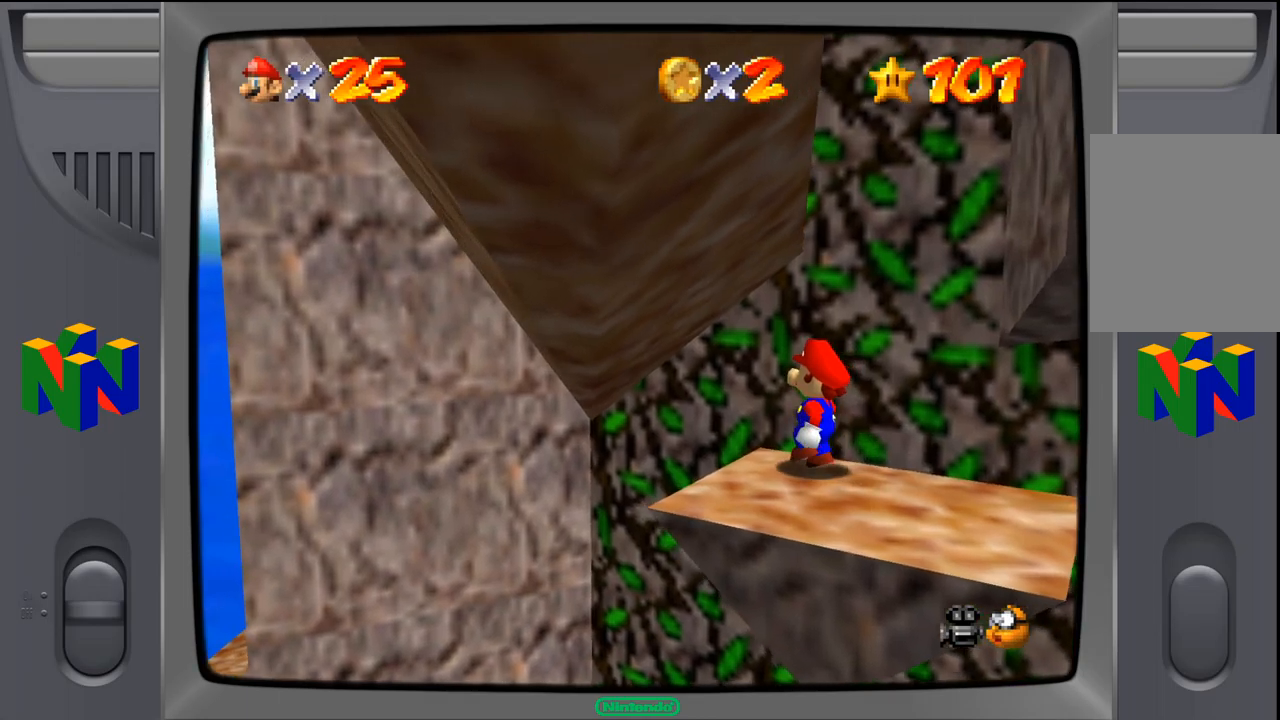
{"dt_ms": 500, "buttons": ["Z"], "left_stick": "right", "events": [[450, "left_stick", "right"]]}
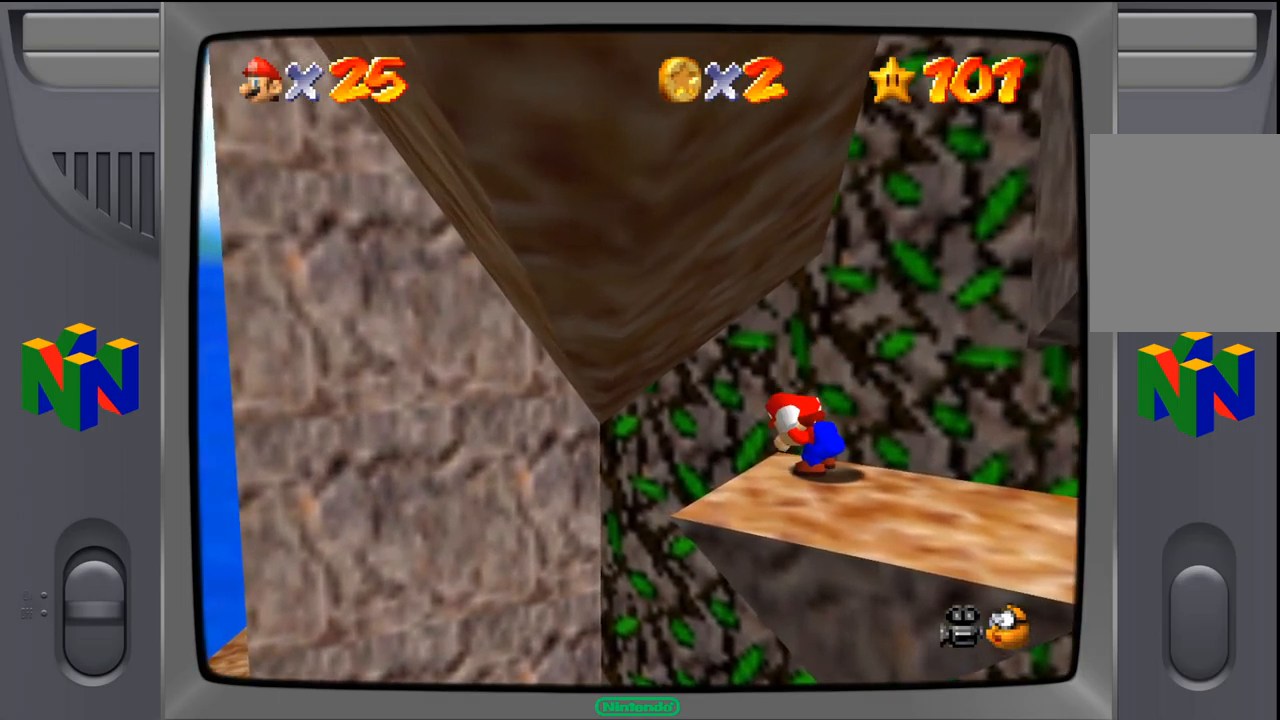
{"dt_ms": 500, "buttons": [], "left_stick": "center", "events": [[300, "left_stick", "center"], [350, "Z", "up"]]}
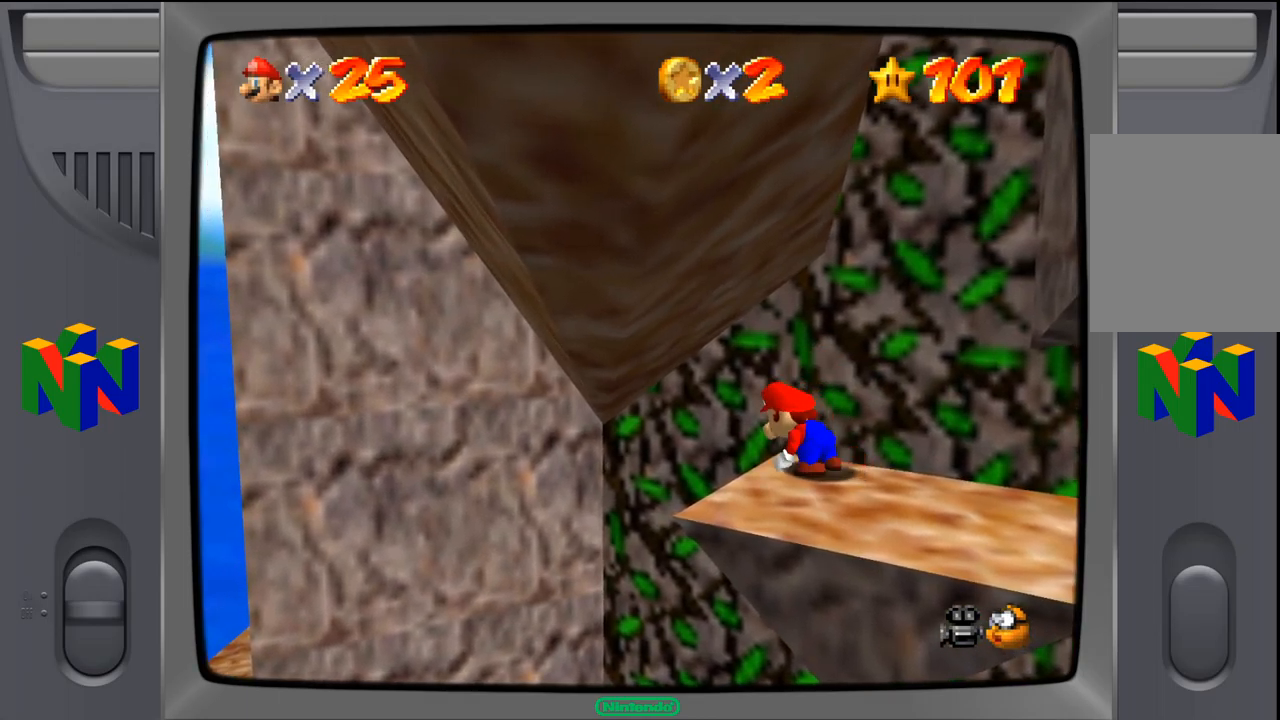
{"dt_ms": 500, "buttons": [], "left_stick": "down", "events": [[217, "left_stick", "down"]]}
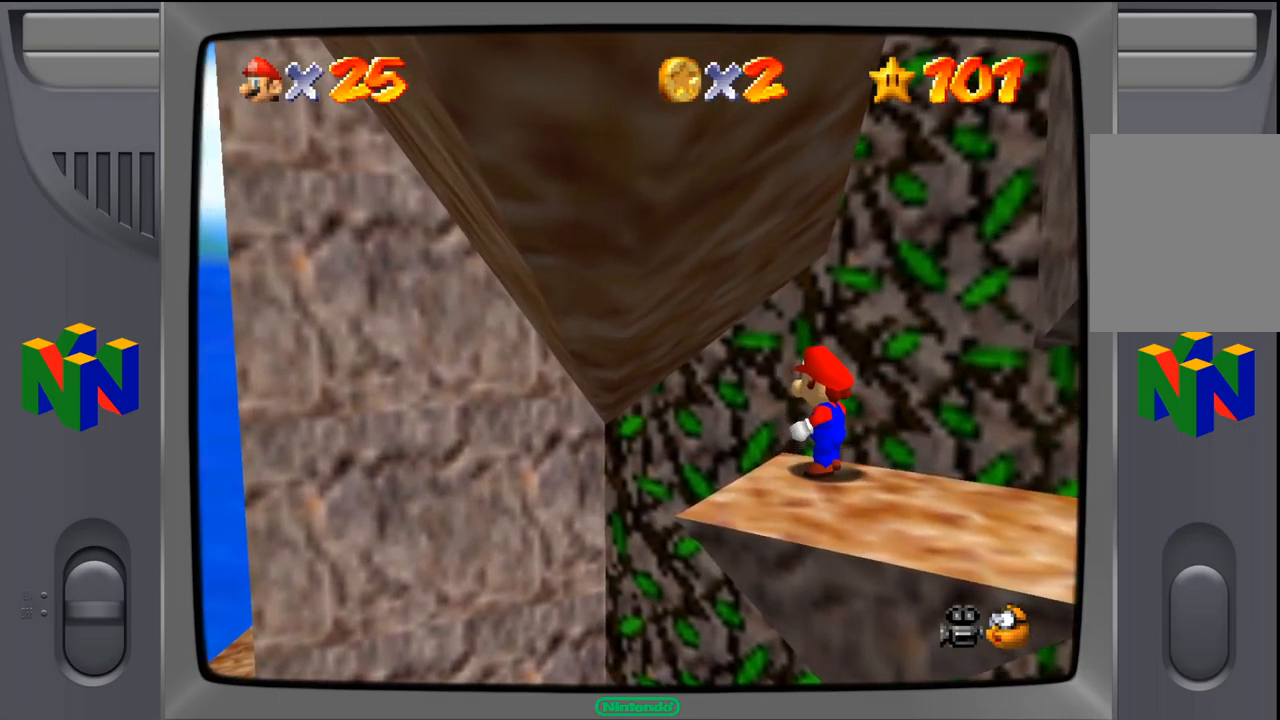
{"dt_ms": 500, "buttons": [], "left_stick": "center", "events": [[200, "A", "down"], [350, "A", "up"], [350, "left_stick", "center"]]}
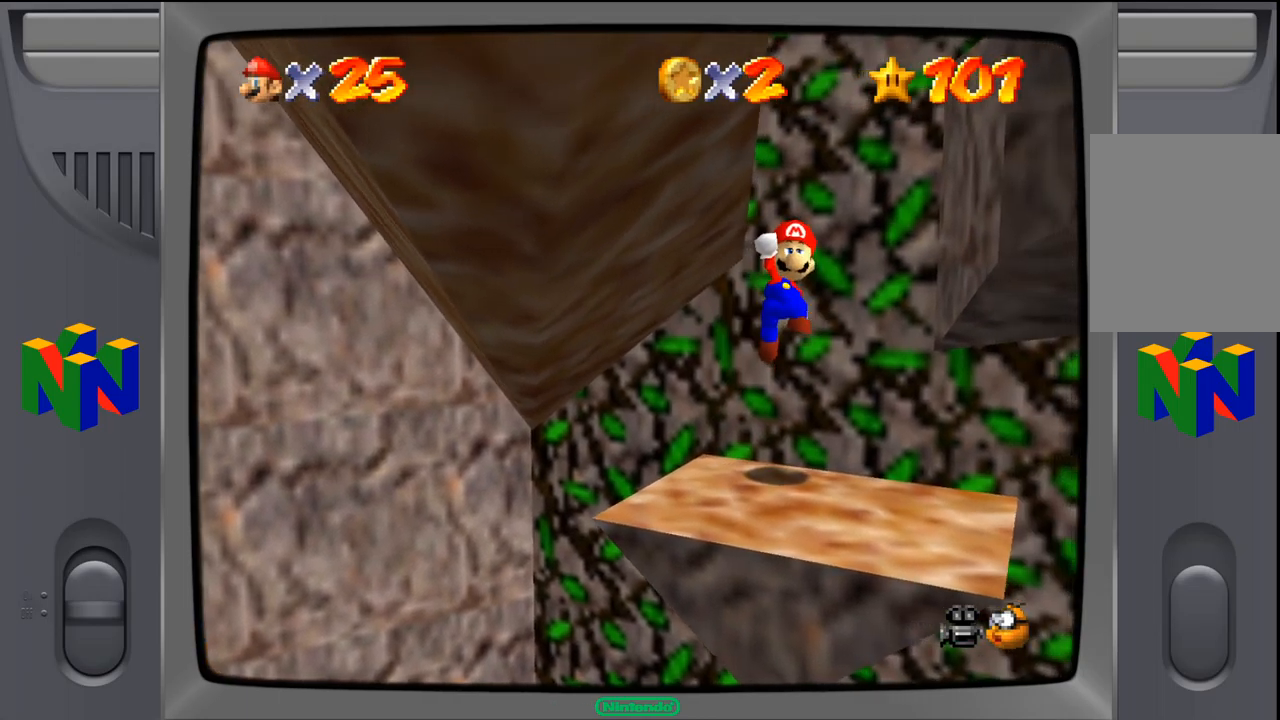
{"dt_ms": 500, "buttons": ["A"], "left_stick": "up-right", "events": [[83, "left_stick", "right"], [200, "left_stick", "center"], [350, "left_stick", "up-right"], [450, "A", "down"]]}
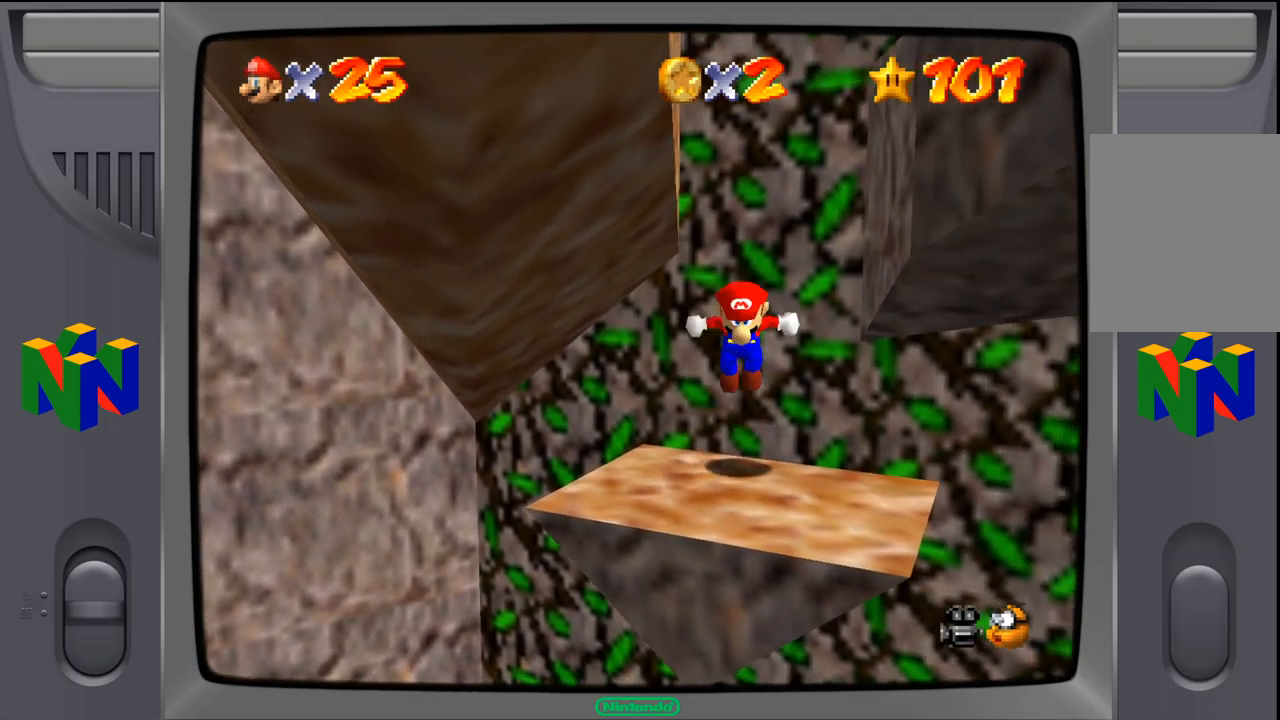
{"dt_ms": 500, "buttons": ["A"], "left_stick": "up-right", "events": []}
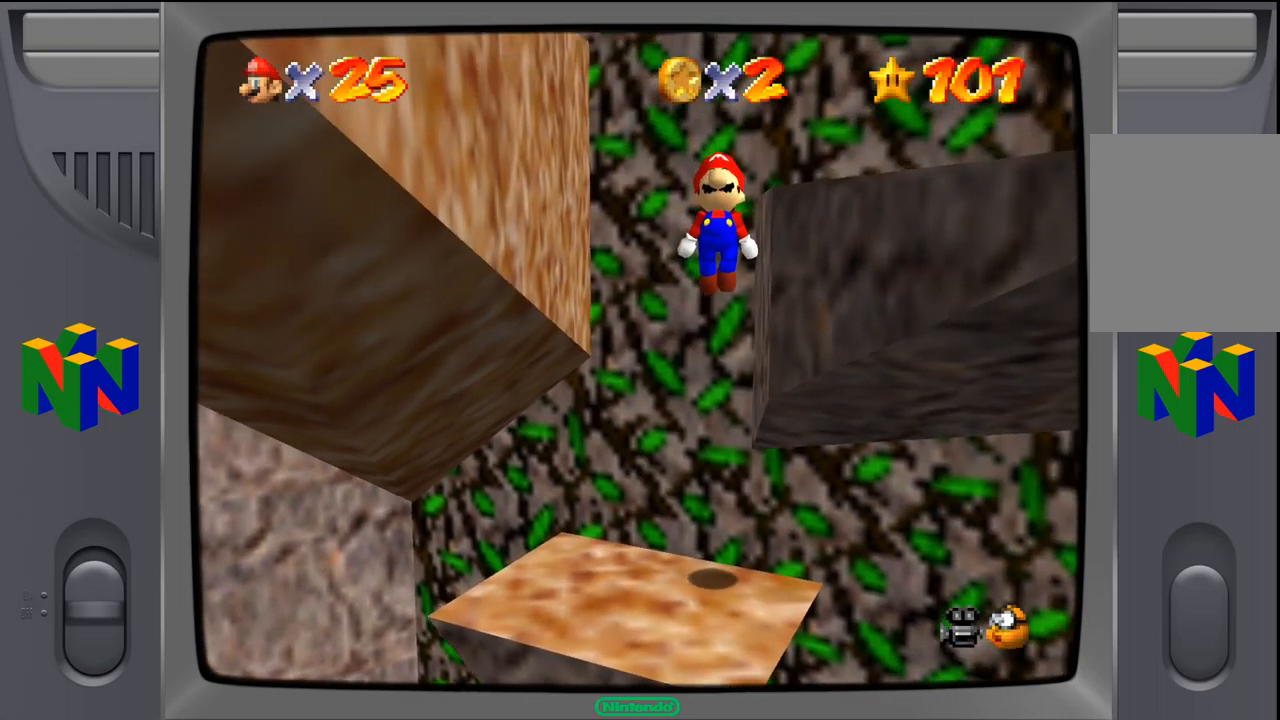
{"dt_ms": 500, "buttons": ["A"], "left_stick": "center", "events": [[67, "A", "up"], [200, "left_stick", "center"], [400, "A", "down"]]}
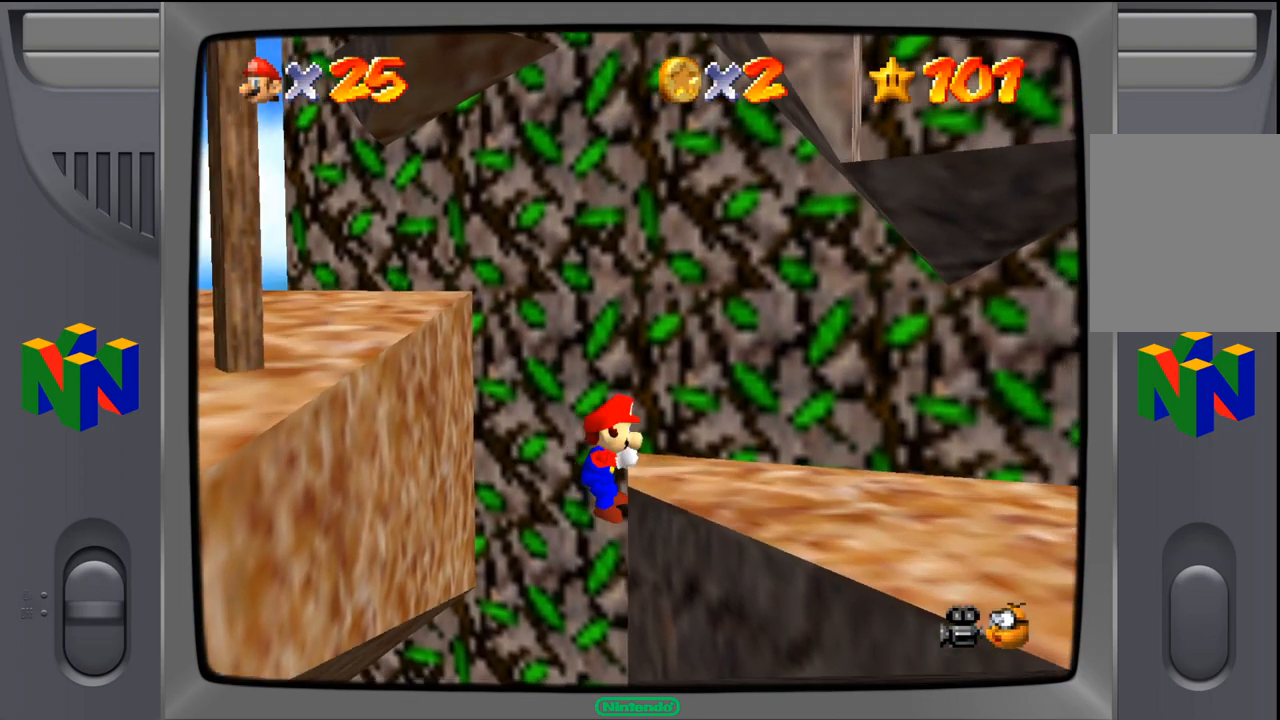
{"dt_ms": 500, "buttons": ["Z"], "left_stick": "center", "events": [[50, "A", "up"], [400, "Z", "down"]]}
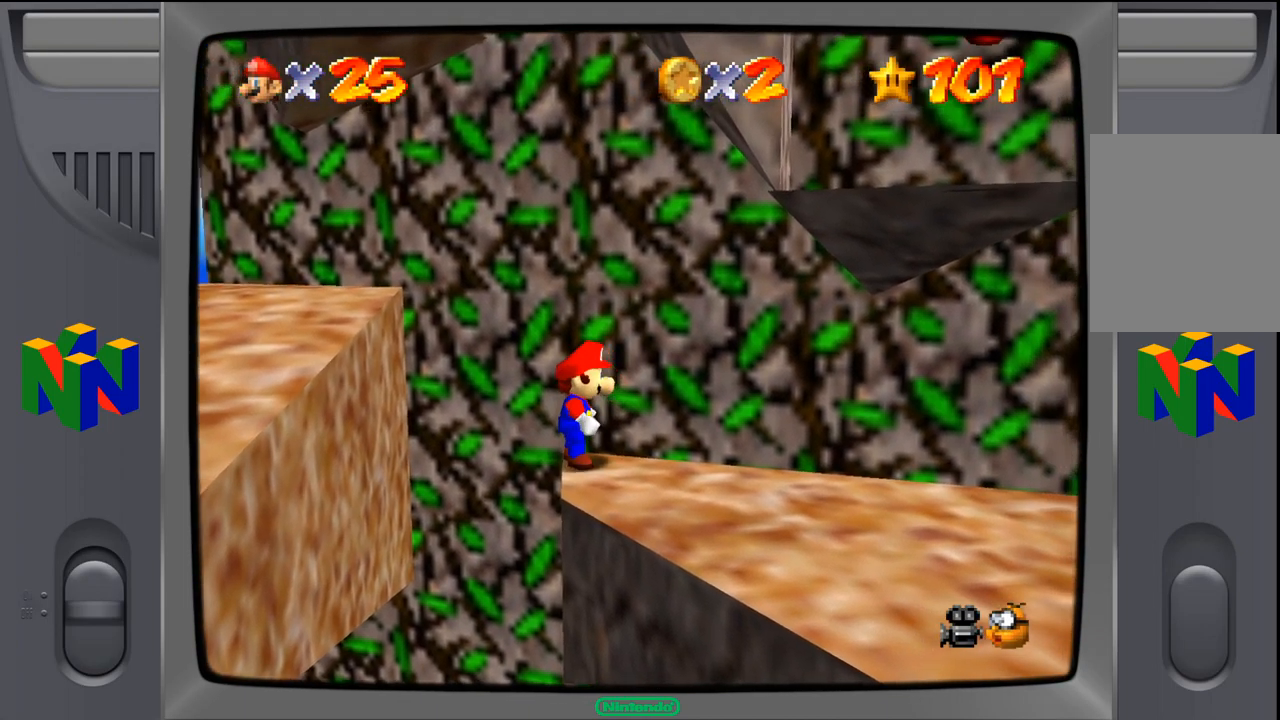
{"dt_ms": 500, "buttons": ["Z"], "left_stick": "center", "events": []}
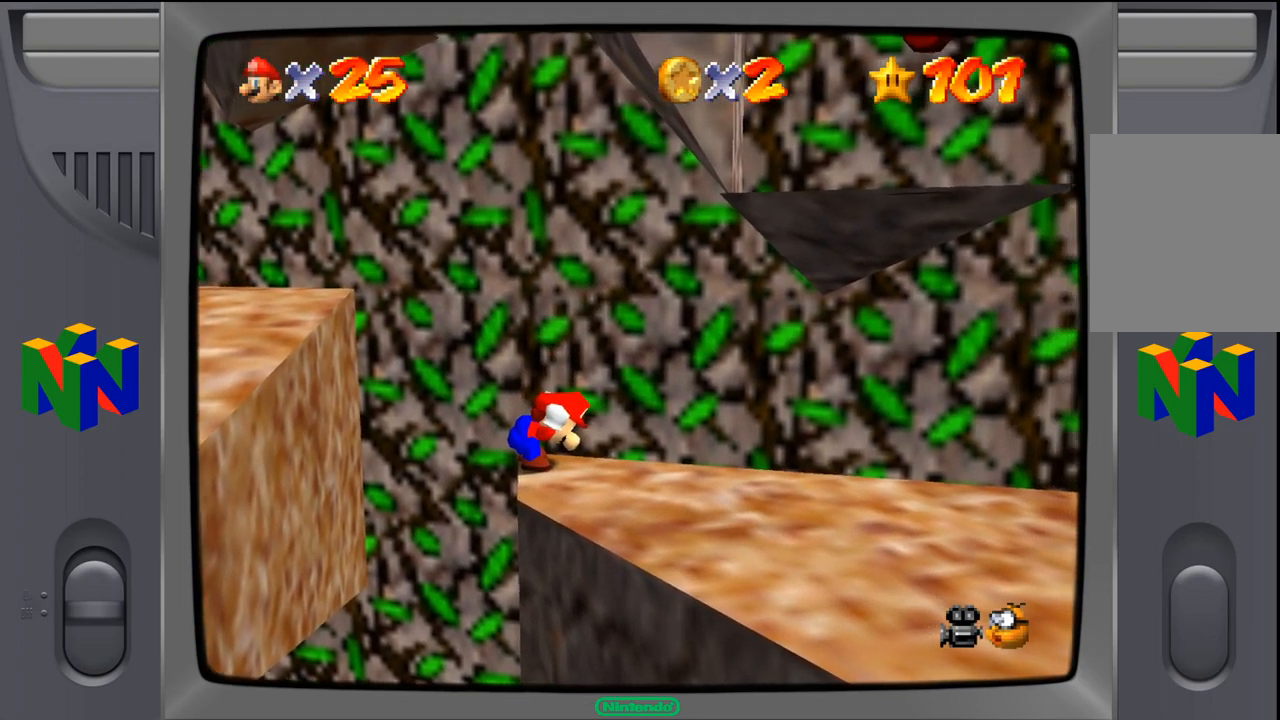
{"dt_ms": 500, "buttons": ["Z"], "left_stick": "left", "events": [[50, "left_stick", "left"], [83, "A", "down"], [367, "A", "up"]]}
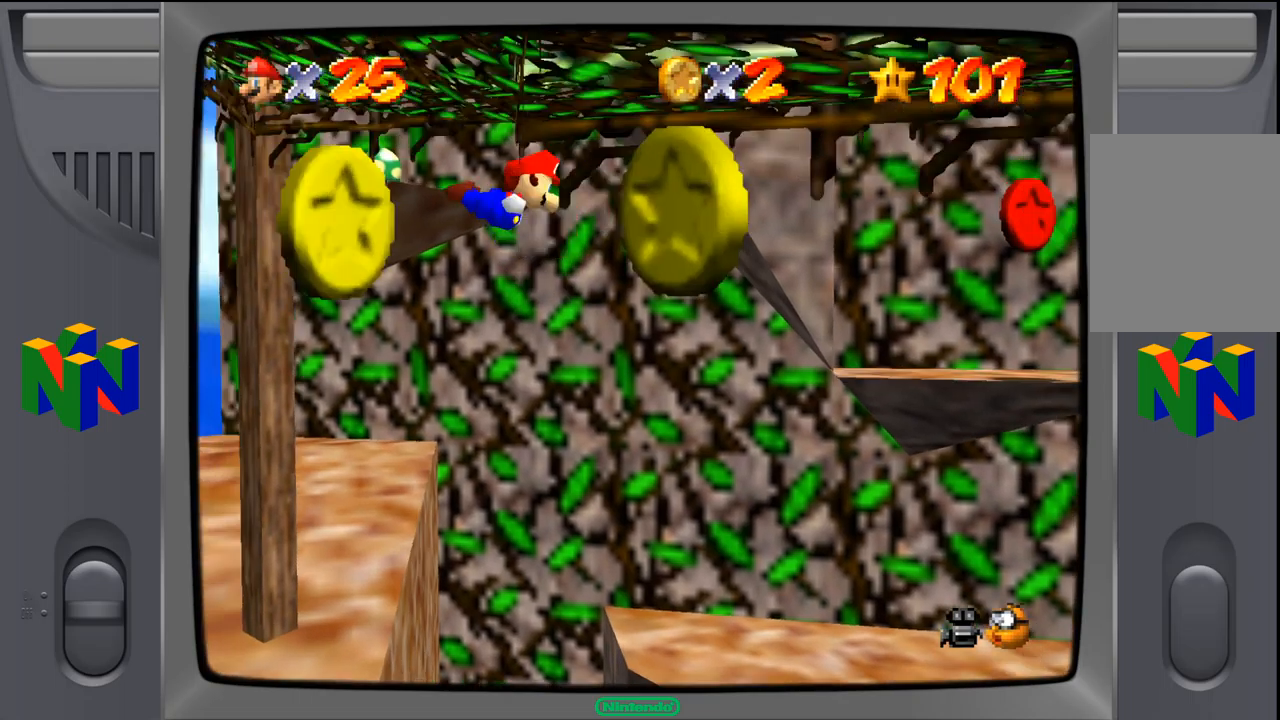
{"dt_ms": 500, "buttons": [], "left_stick": "down-left", "events": [[117, "Z", "up"], [167, "left_stick", "down-left"]]}
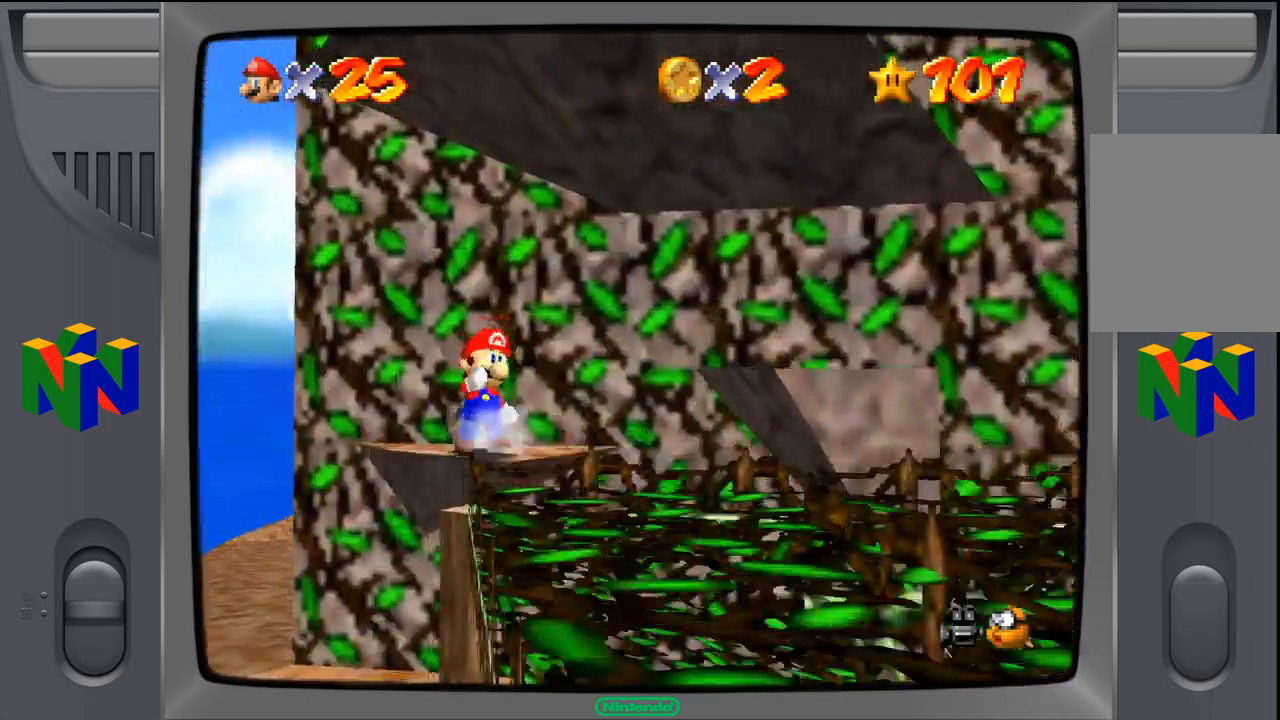
{"dt_ms": 500, "buttons": [], "left_stick": "up-right", "events": [[84, "left_stick", "center"], [317, "left_stick", "up-right"]]}
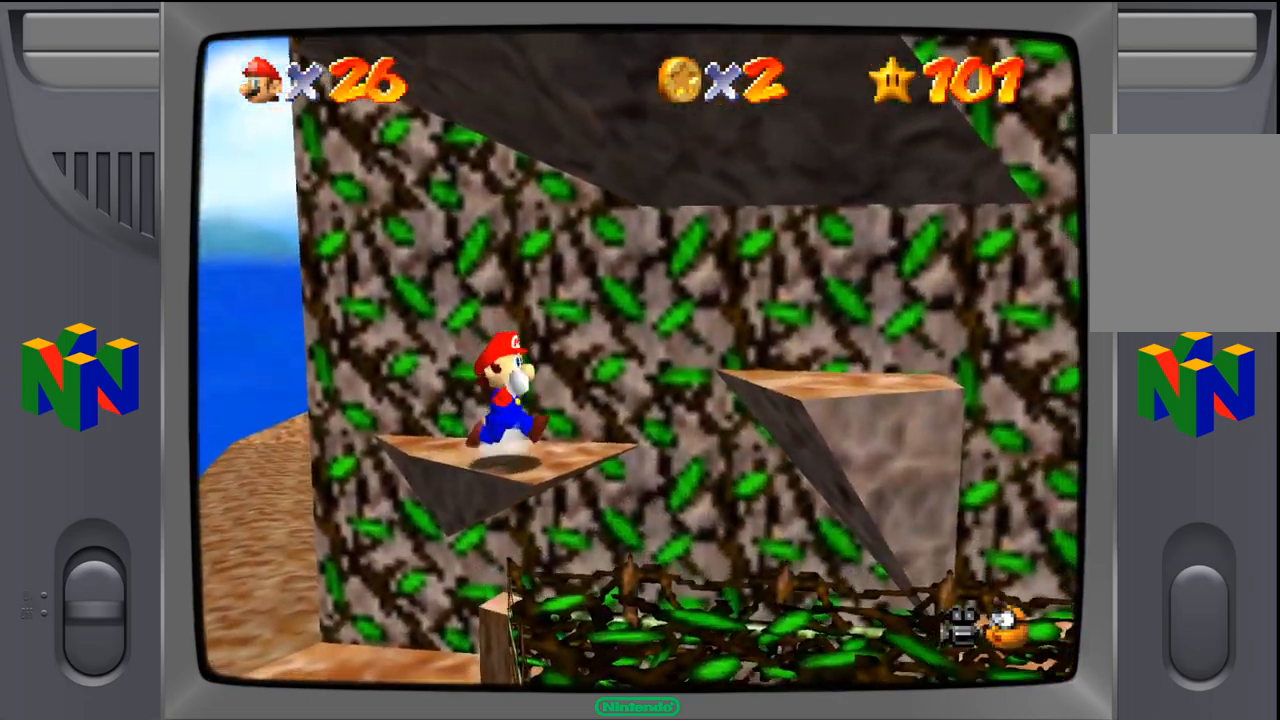
{"dt_ms": 500, "buttons": ["A"], "left_stick": "right", "events": [[117, "left_stick", "right"], [217, "A", "down"]]}
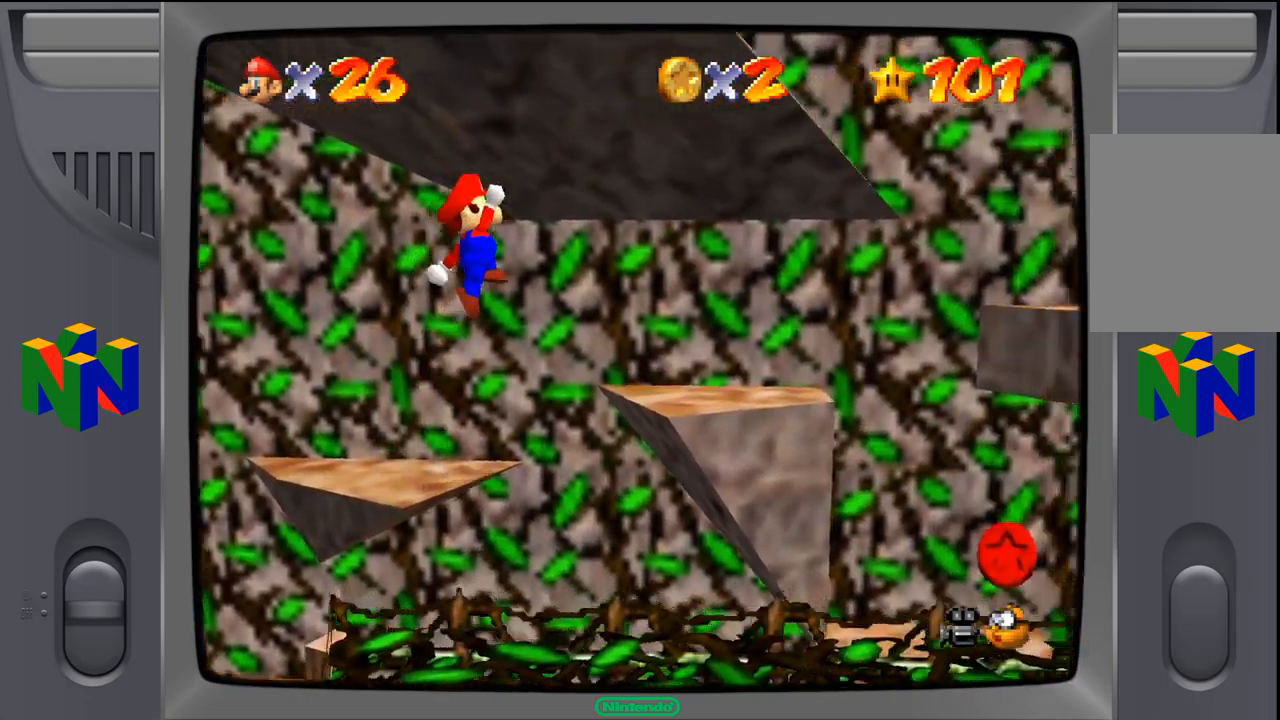
{"dt_ms": 1000, "buttons": [], "left_stick": "right", "events": [[150, "B", "down"], [200, "A", "up"], [300, "B", "up"], [450, "left_stick", "up"], [534, "left_stick", "center"], [800, "left_stick", "right"]]}